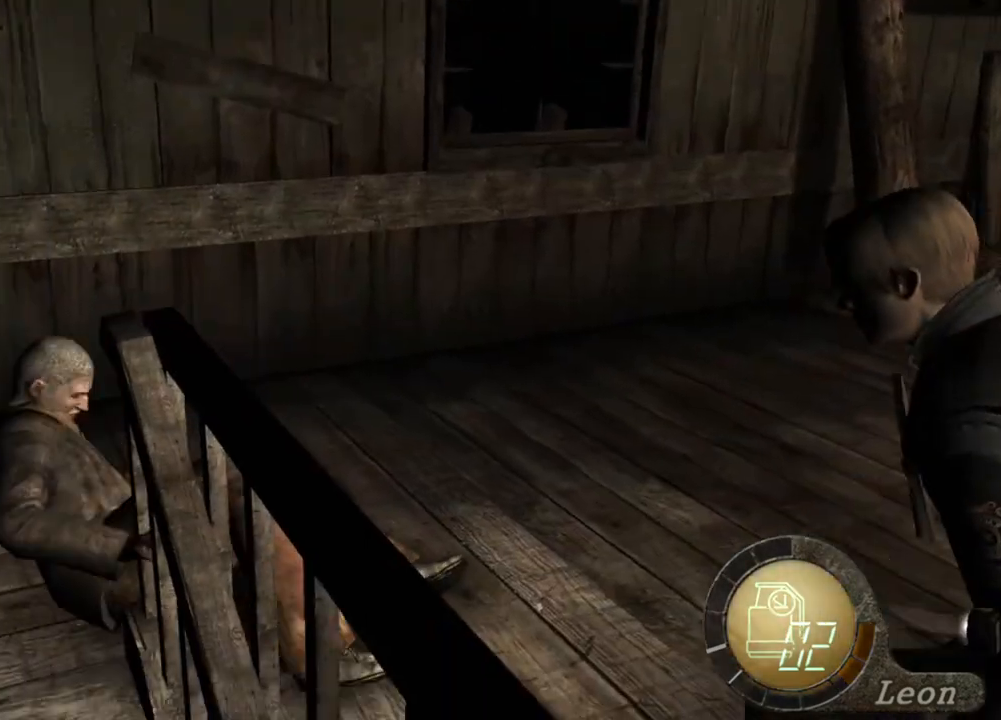
Gameplay with keyboard and mouse; each line is a JSON object with the keys and mouse buttons held at the frame after it. "events" lists presses ("down") and releases ("up") of "1", "2", "3", "4", "5", "a", "alt", "b", "c", "ctrl", "d", "e", "f", "g", "q", "r", "s", "shift", "space", "t", "tab", "tilde", "v", "w", "x", "z", "mouse_left", "mouse_wheel", "mouse_right", "mouse_mb4" and "mouse_mb5" between this image and that frame as [ms after this image, input, new state], when the widget could be followed in between. "mouse_left", "mouse_wheel", "mouse_right", "mouse_mb4", "mouse_mb5" = the "left", "wheel", "right", "mb4", "mb5" buttons of the "mouse" list. No other keys are recorded. "wheel" means that the mouse wheel is clicked or scrolled. Mouse movement is not recorded.
{"keys": [], "mouse": [], "events": [[33, "s", "down"], [167, "s", "up"], [200, "tab", "down"], [300, "tab", "up"]]}
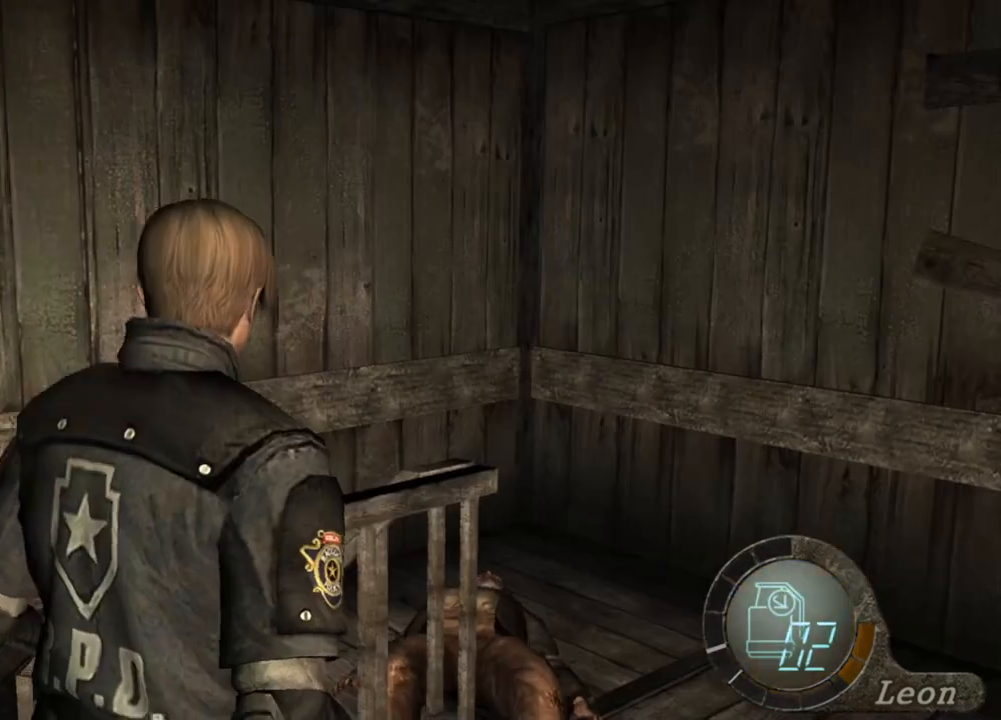
{"keys": [], "mouse": [], "events": [[267, "tab", "down"], [400, "tab", "up"]]}
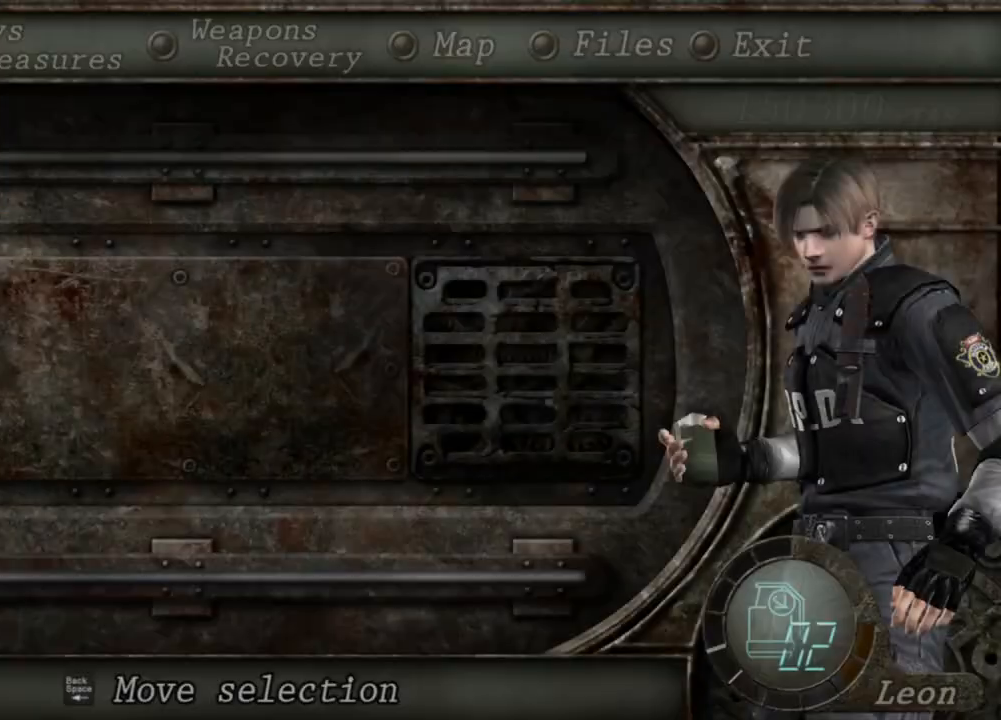
{"keys": [], "mouse": [], "events": []}
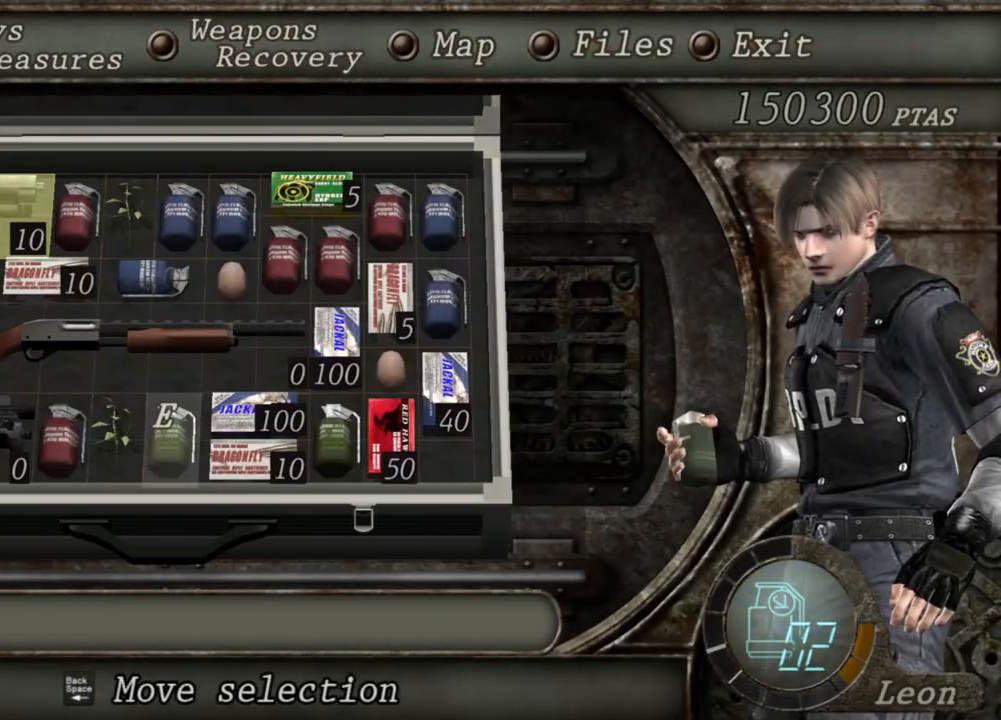
{"keys": [], "mouse": [], "events": []}
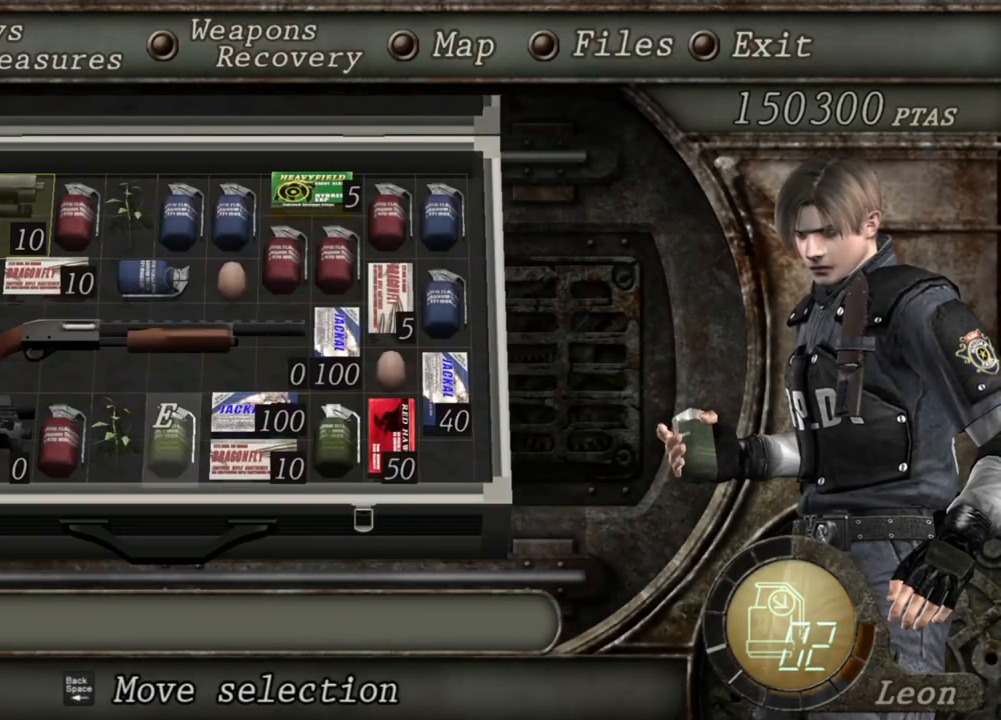
{"keys": [], "mouse": [], "events": []}
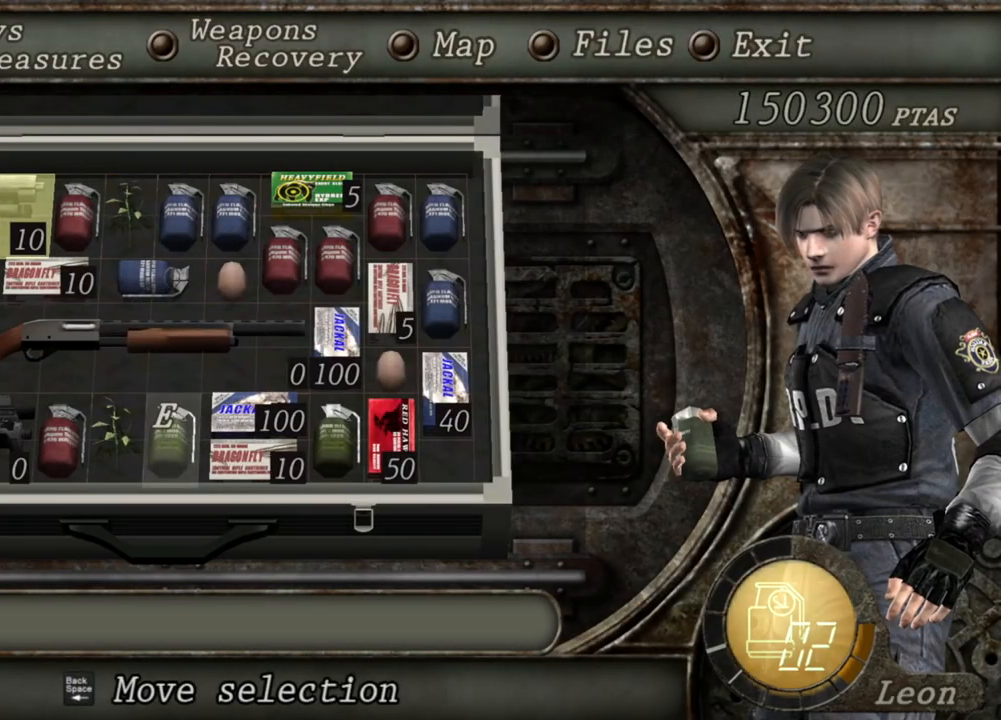
{"keys": [], "mouse": [], "events": []}
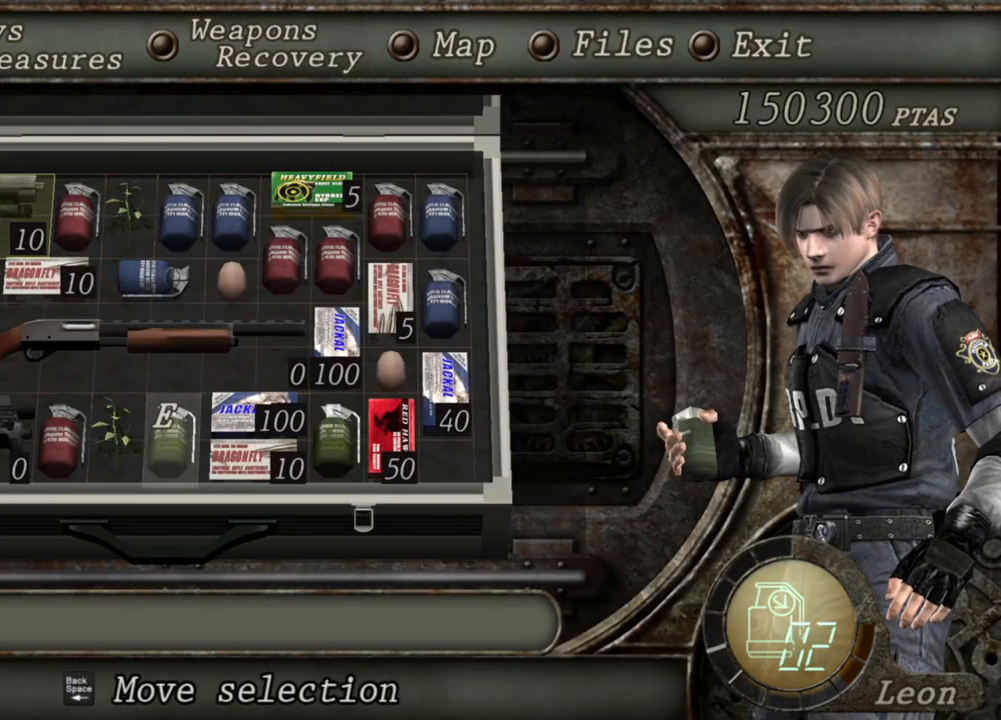
{"keys": [], "mouse": [], "events": []}
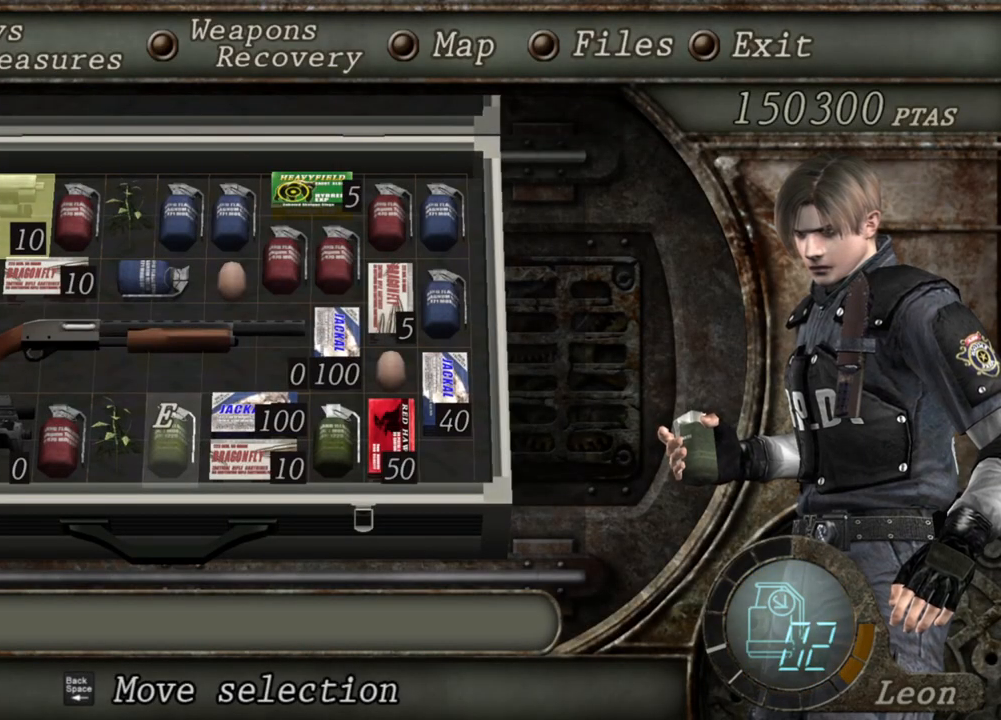
{"keys": [], "mouse": [], "events": []}
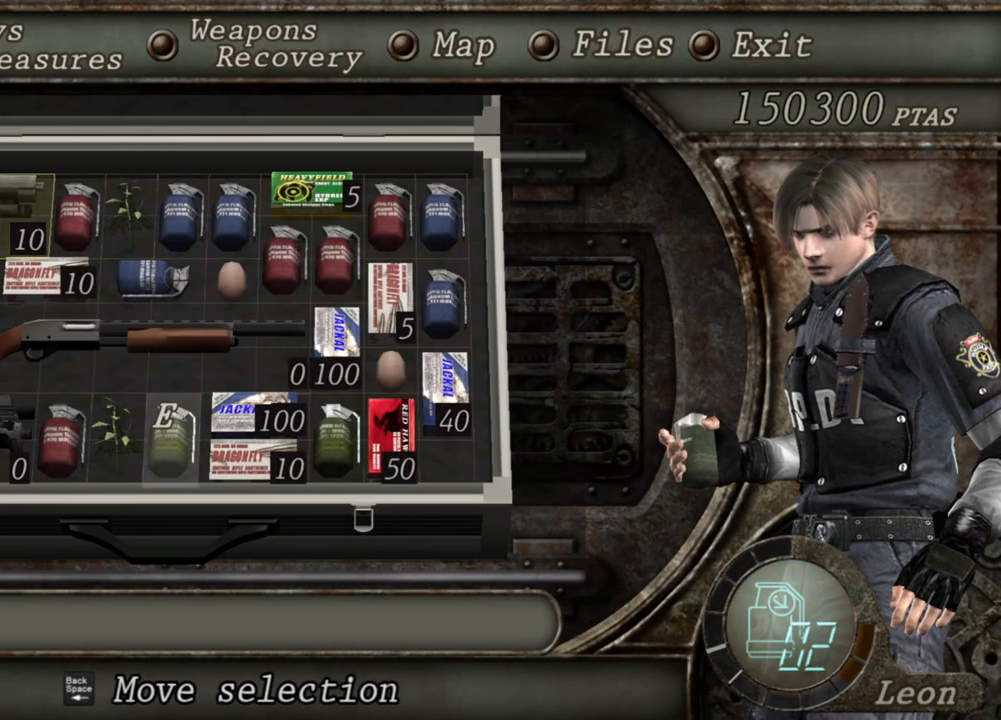
{"keys": [], "mouse": [], "events": []}
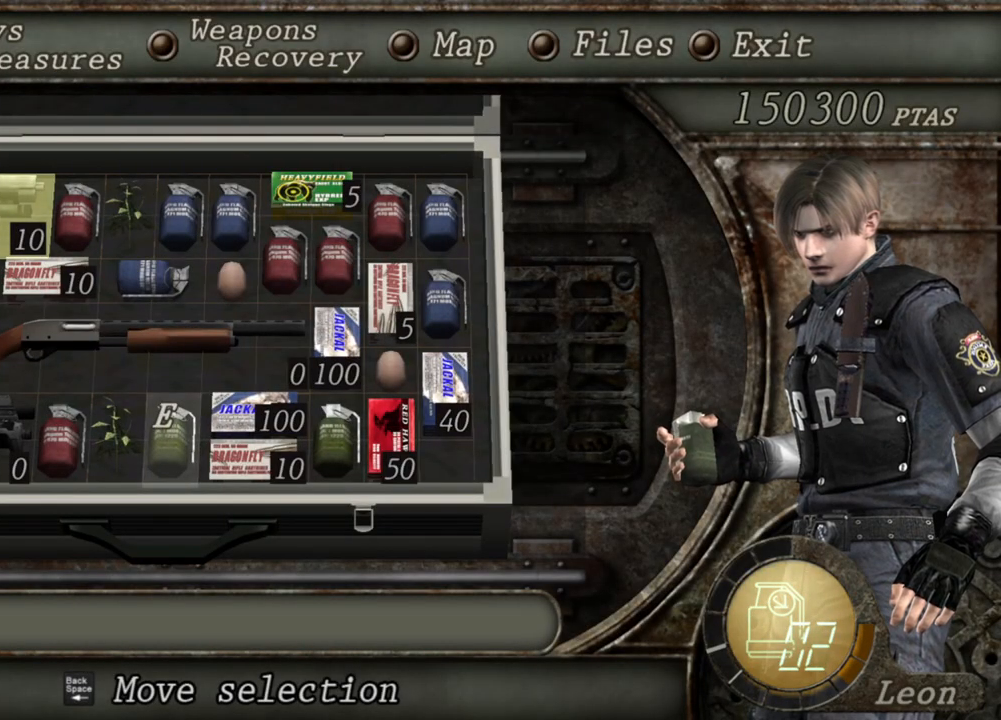
{"keys": [], "mouse": [], "events": []}
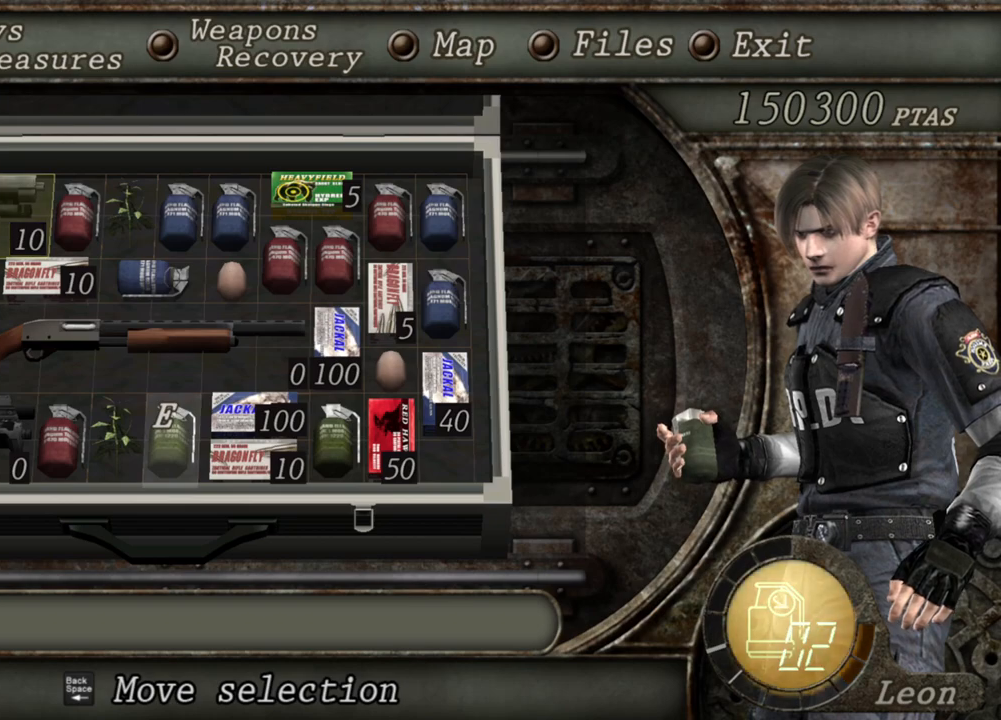
{"keys": [], "mouse": [], "events": [[233, "d", "down"], [367, "d", "up"]]}
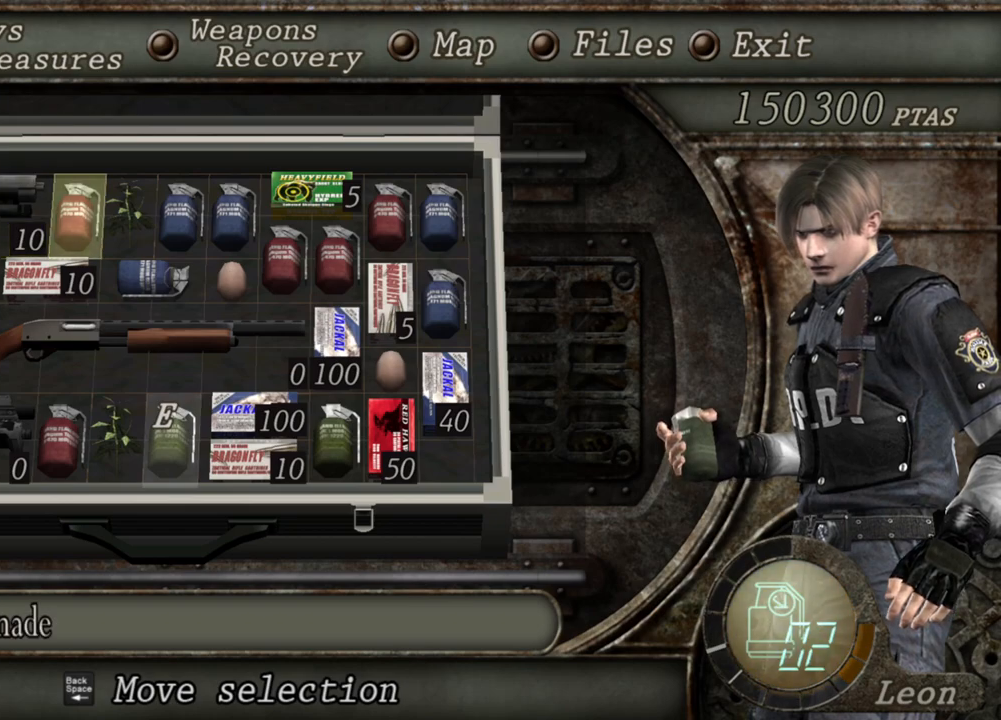
{"keys": [], "mouse": [], "events": [[100, "d", "down"], [267, "d", "up"]]}
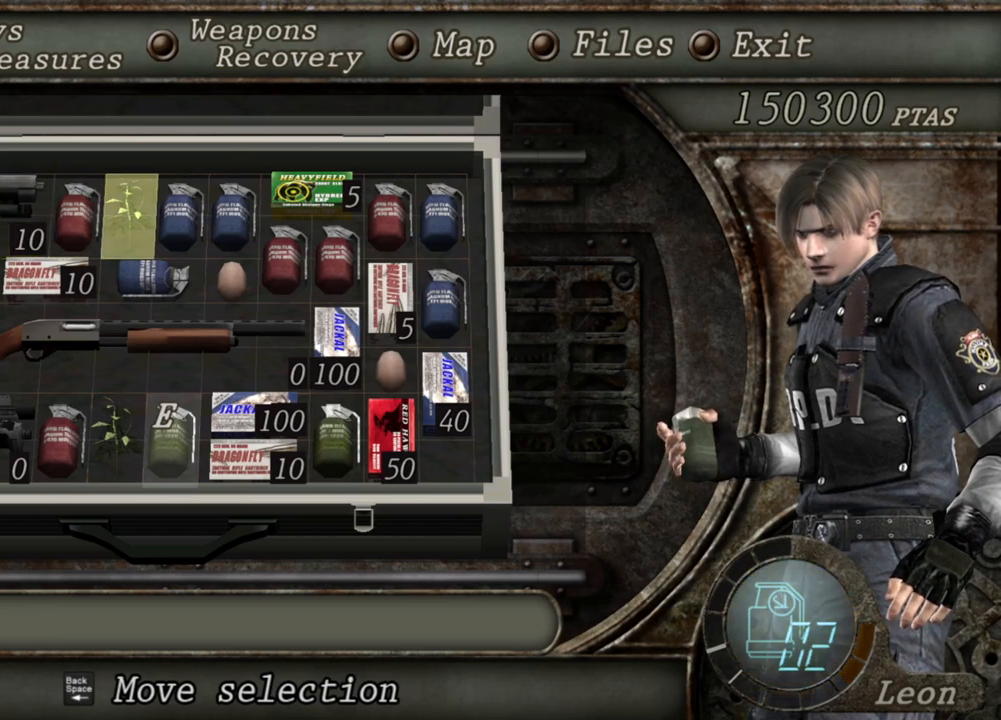
{"keys": [], "mouse": [], "events": [[200, "e", "down"], [300, "e", "up"], [333, "e", "down"], [467, "e", "up"]]}
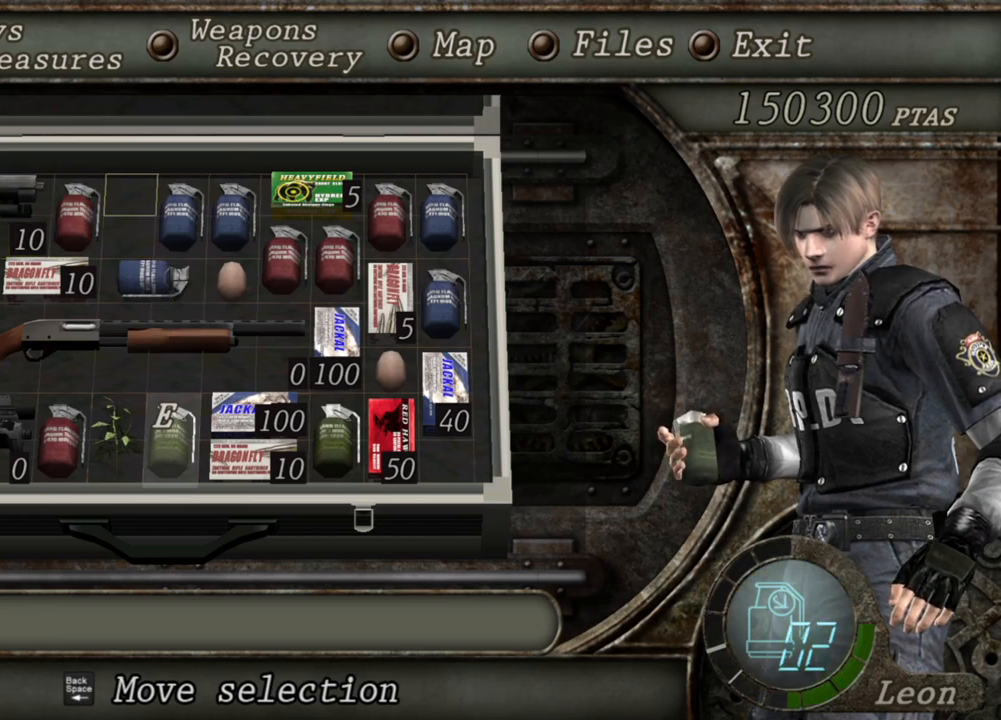
{"keys": [], "mouse": [], "events": []}
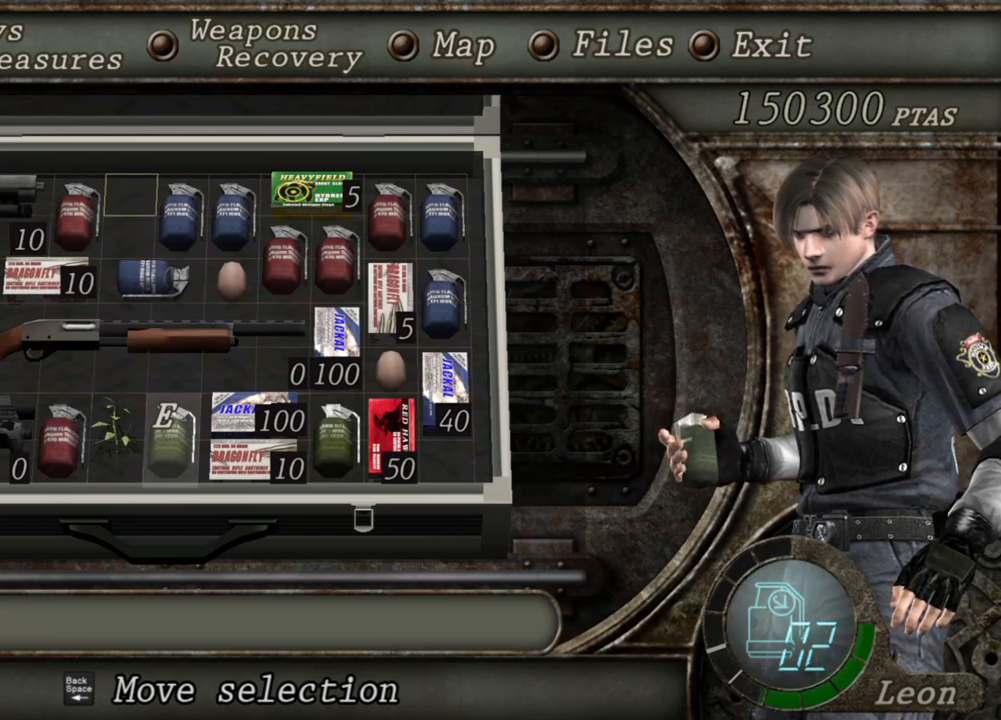
{"keys": [], "mouse": [], "events": []}
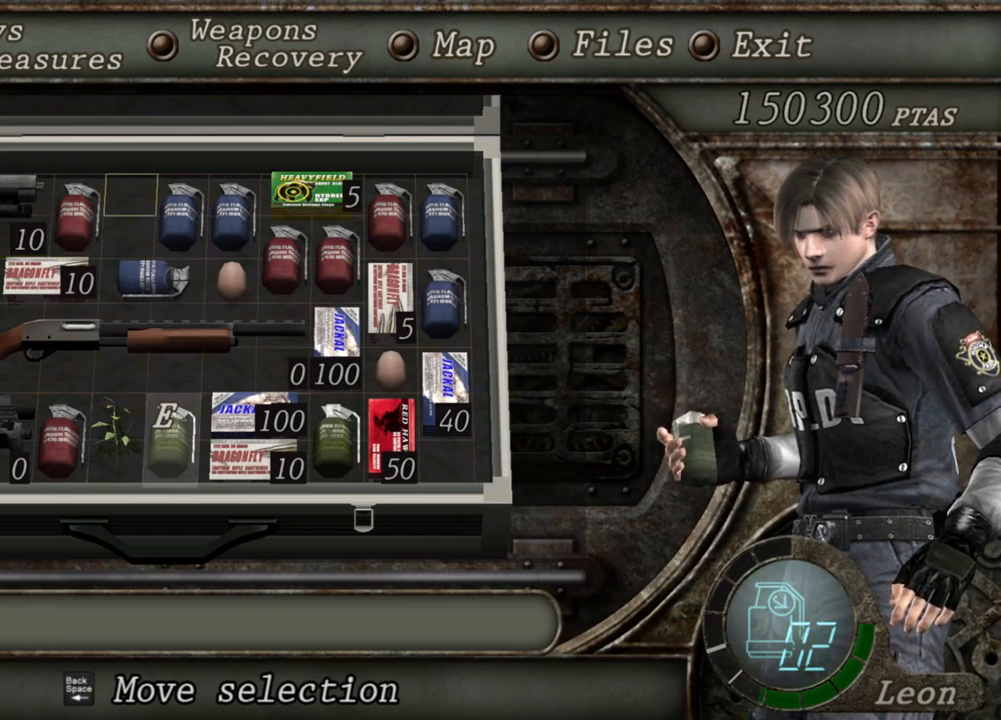
{"keys": [], "mouse": [], "events": []}
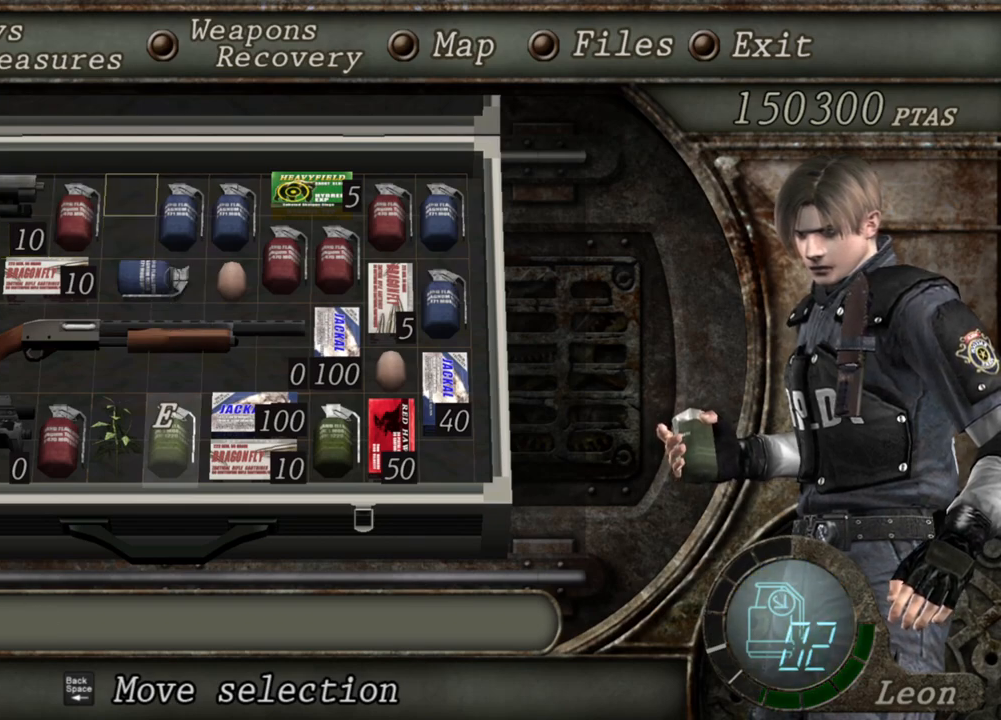
{"keys": [], "mouse": [], "events": []}
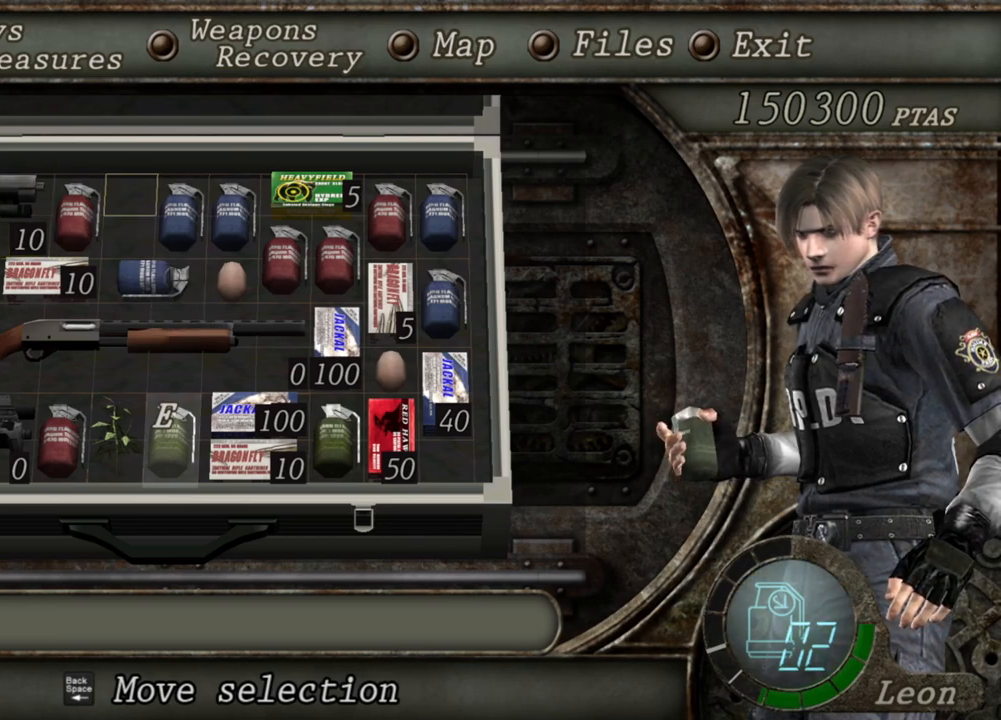
{"keys": [], "mouse": [], "events": []}
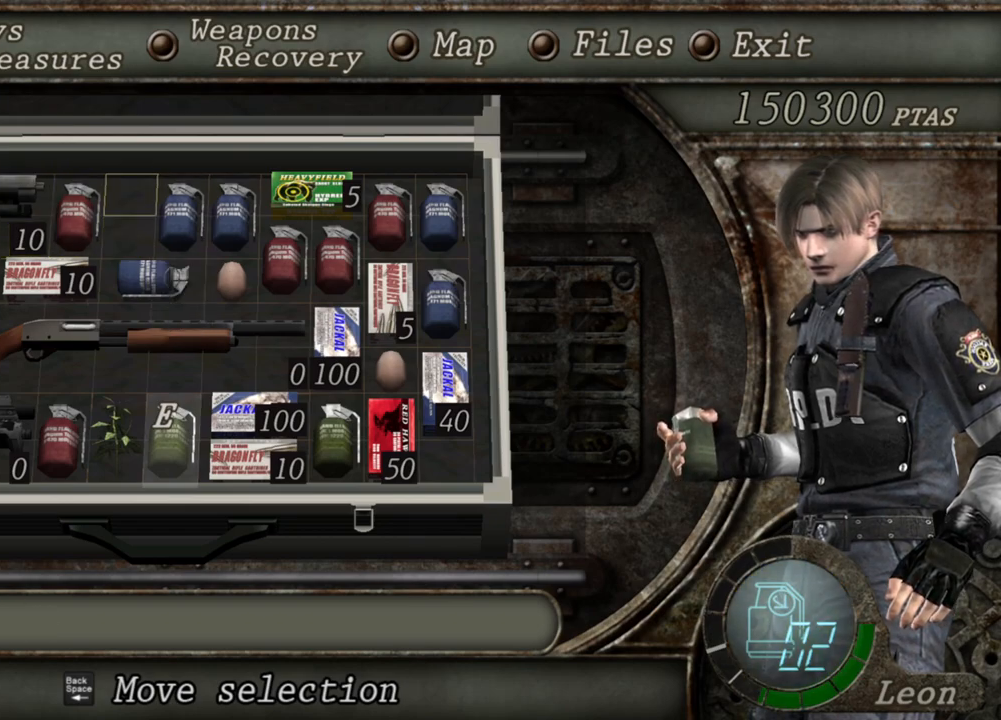
{"keys": [], "mouse": [], "events": []}
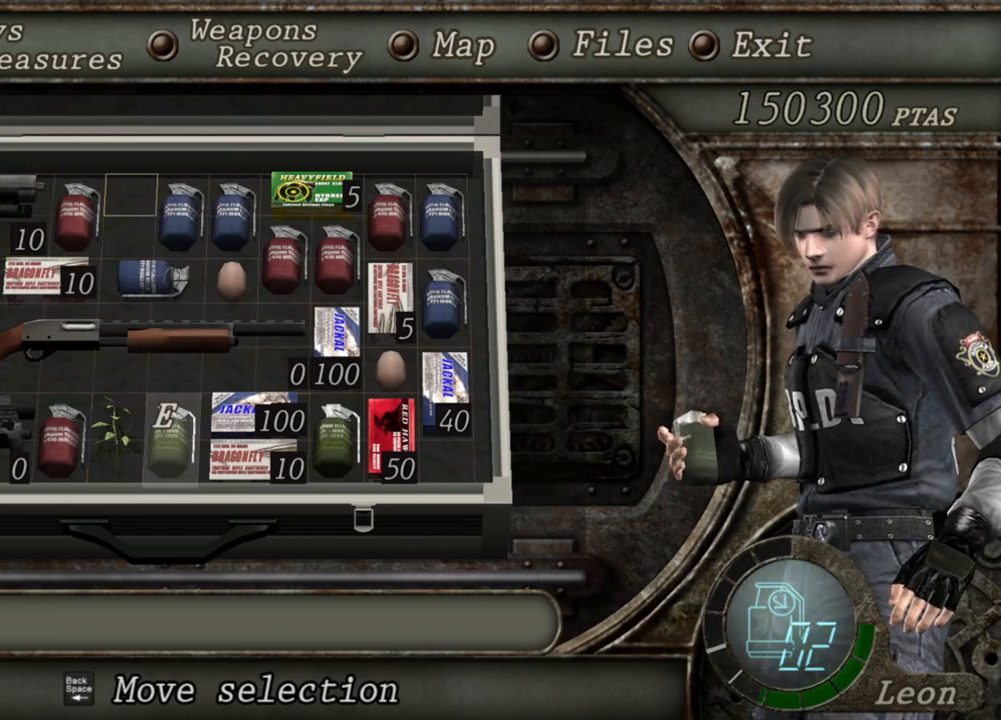
{"keys": [], "mouse": [], "events": []}
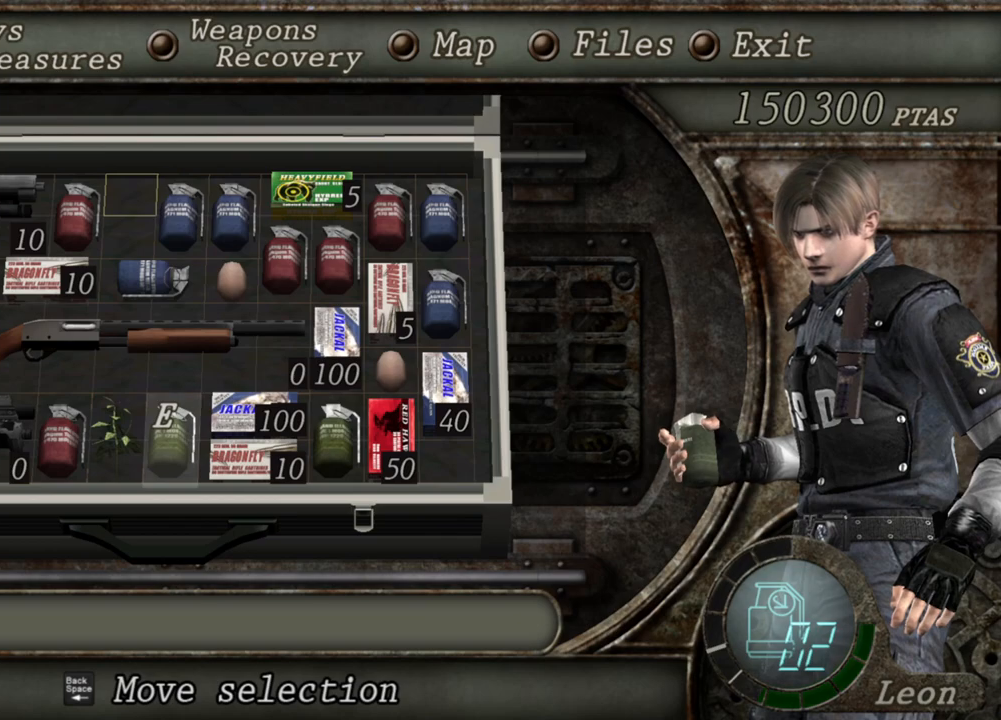
{"keys": [], "mouse": [], "events": []}
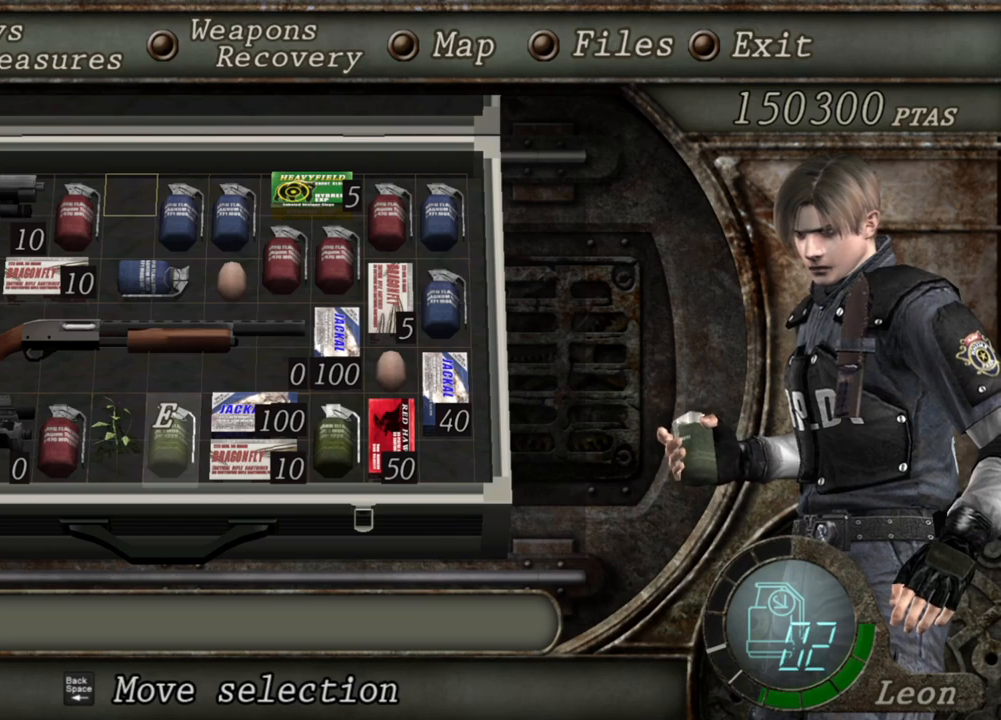
{"keys": [], "mouse": [], "events": []}
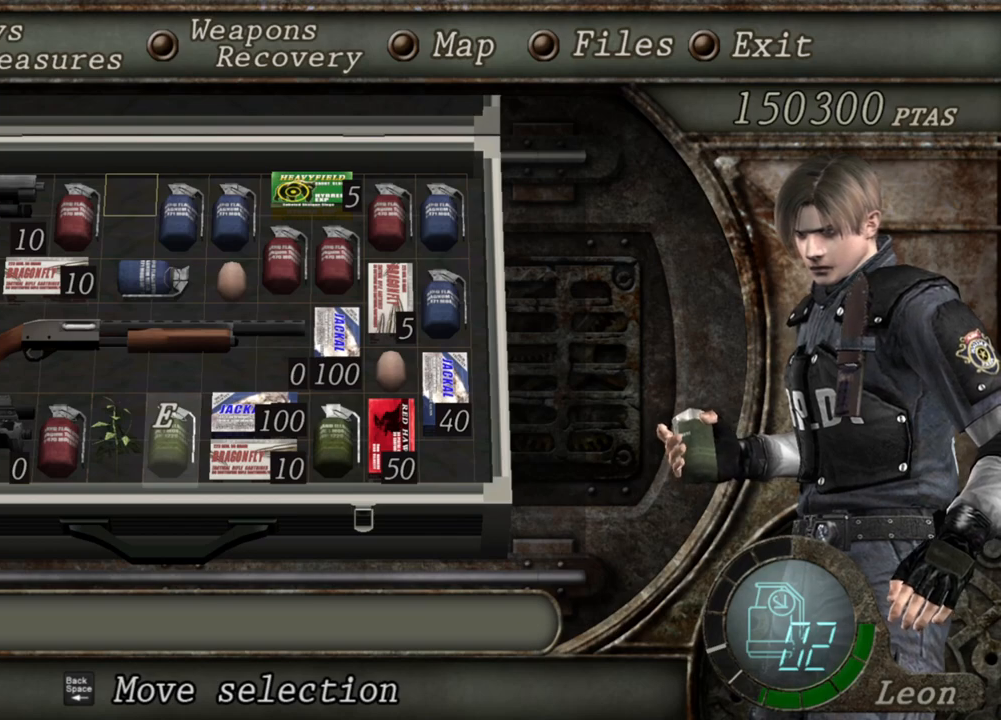
{"keys": [], "mouse": [], "events": [[267, "s", "down"], [400, "s", "up"]]}
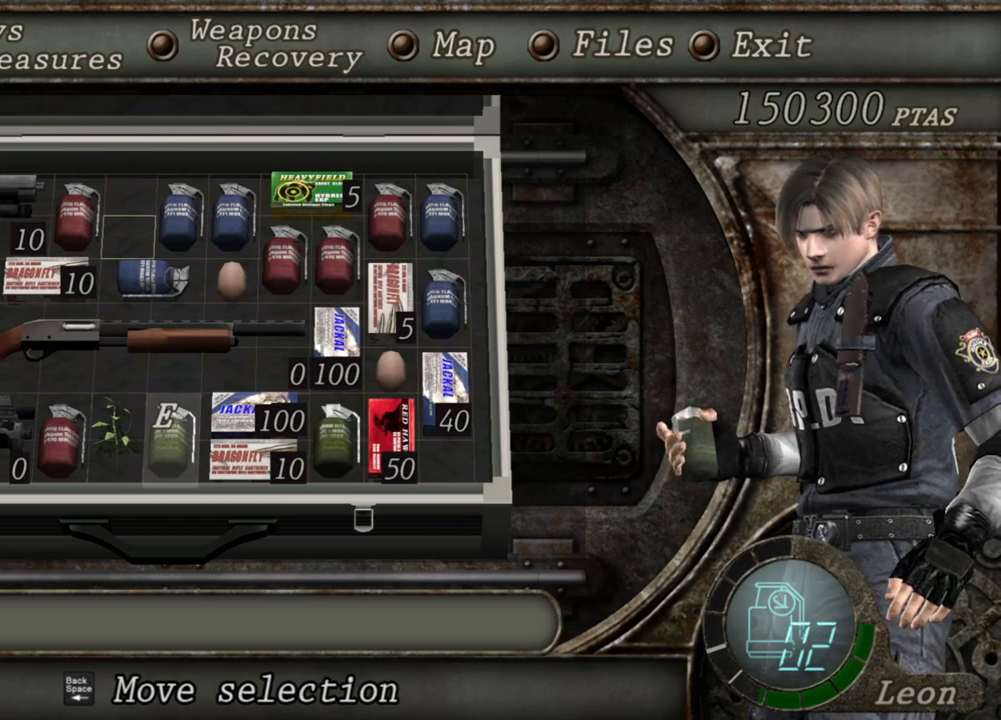
{"keys": [], "mouse": [], "events": [[200, "s", "down"], [333, "s", "up"]]}
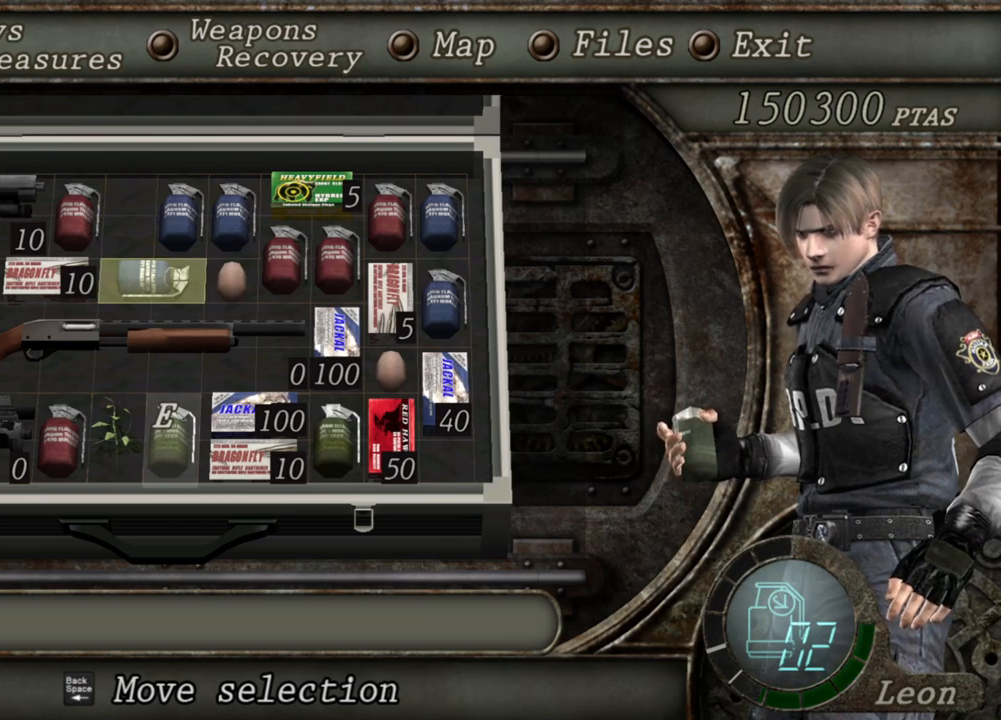
{"keys": [], "mouse": [], "events": []}
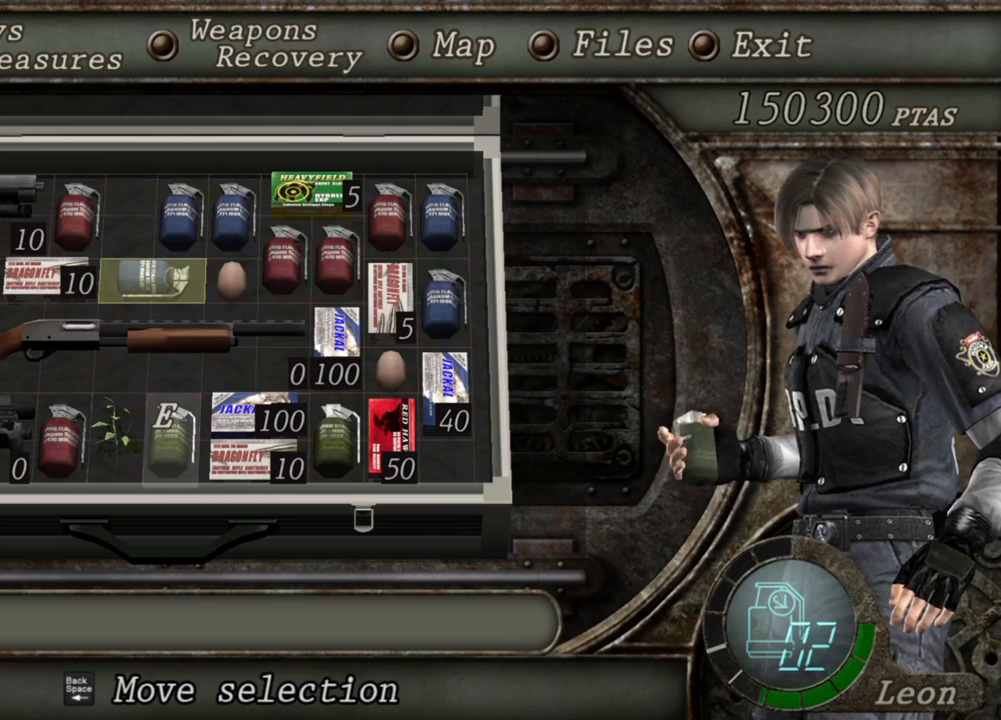
{"keys": [], "mouse": [], "events": []}
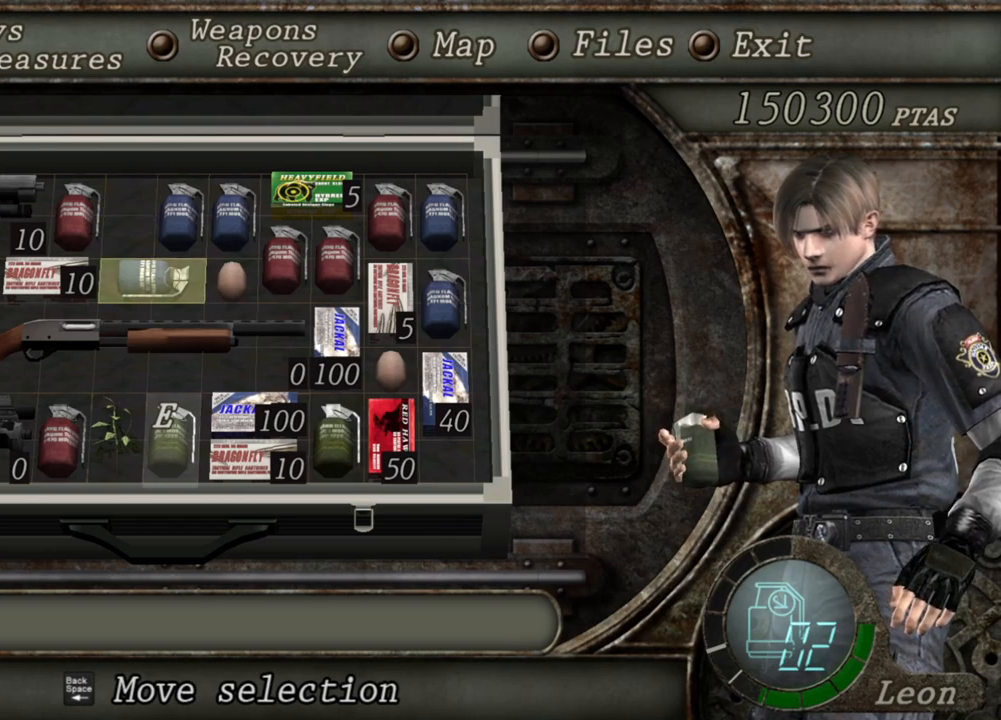
{"keys": [], "mouse": [], "events": [[200, "e", "down"], [300, "e", "up"], [367, "e", "down"], [467, "e", "up"]]}
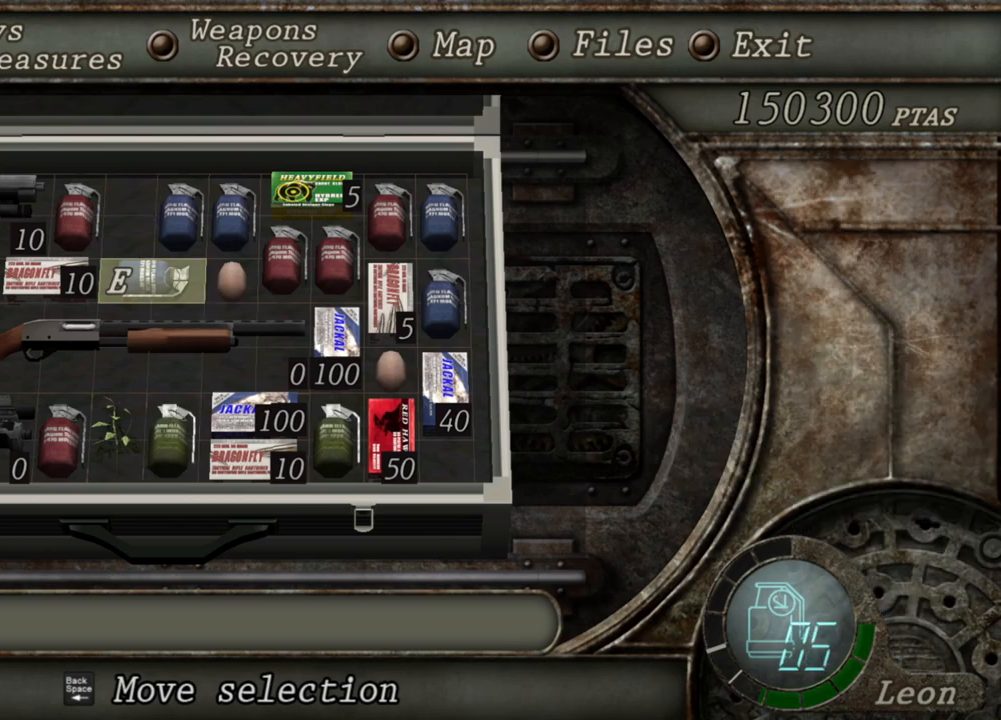
{"keys": [], "mouse": [], "events": []}
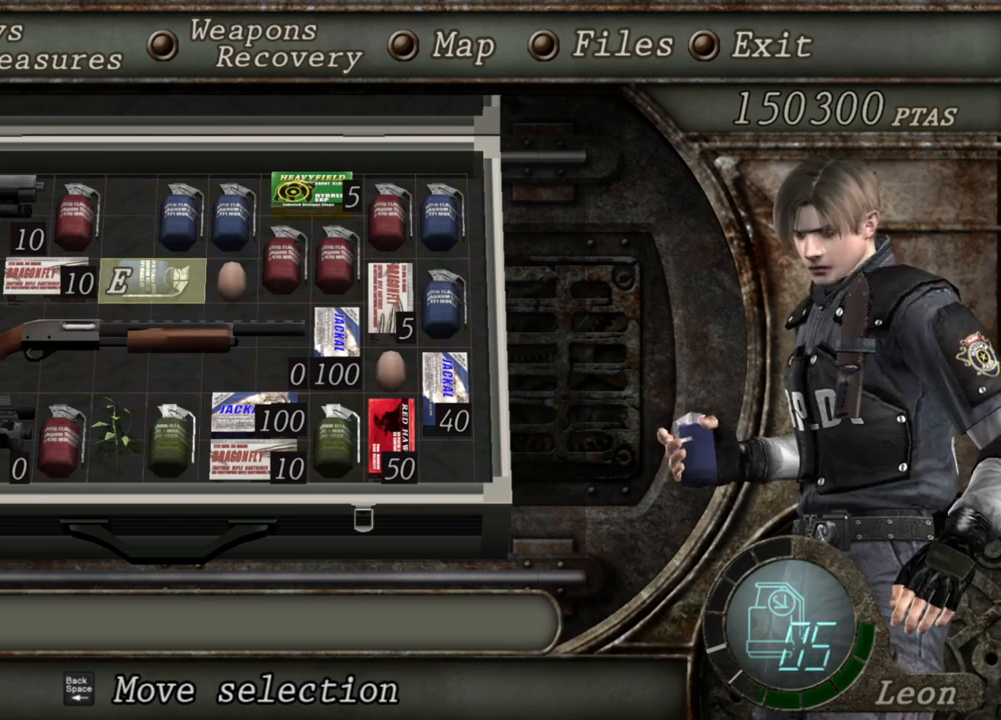
{"keys": [], "mouse": [], "events": []}
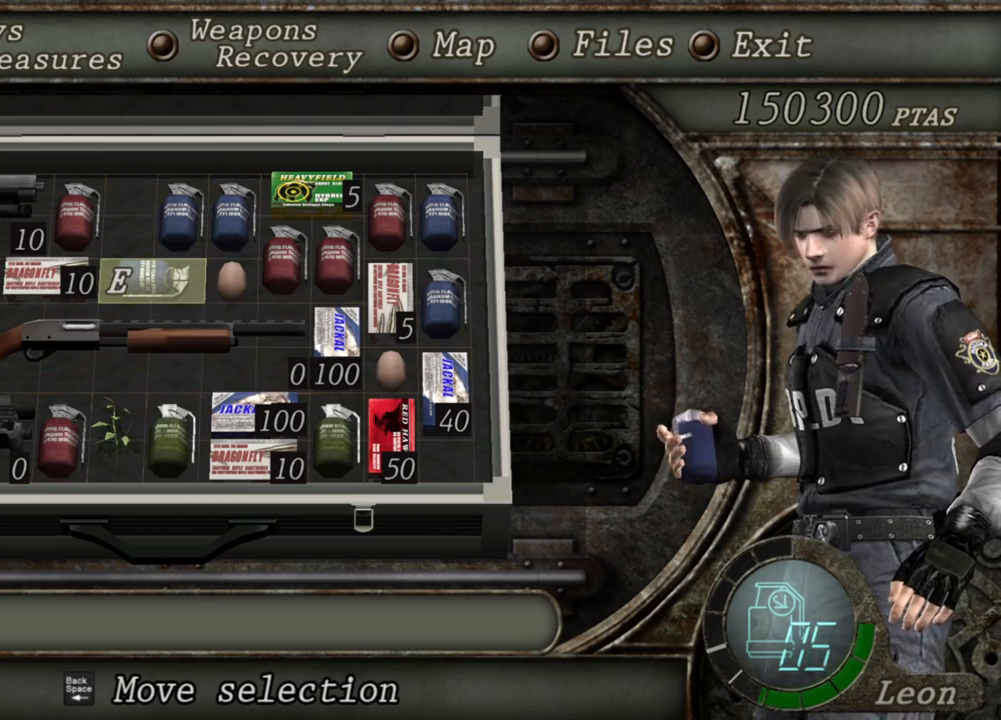
{"keys": [], "mouse": [], "events": []}
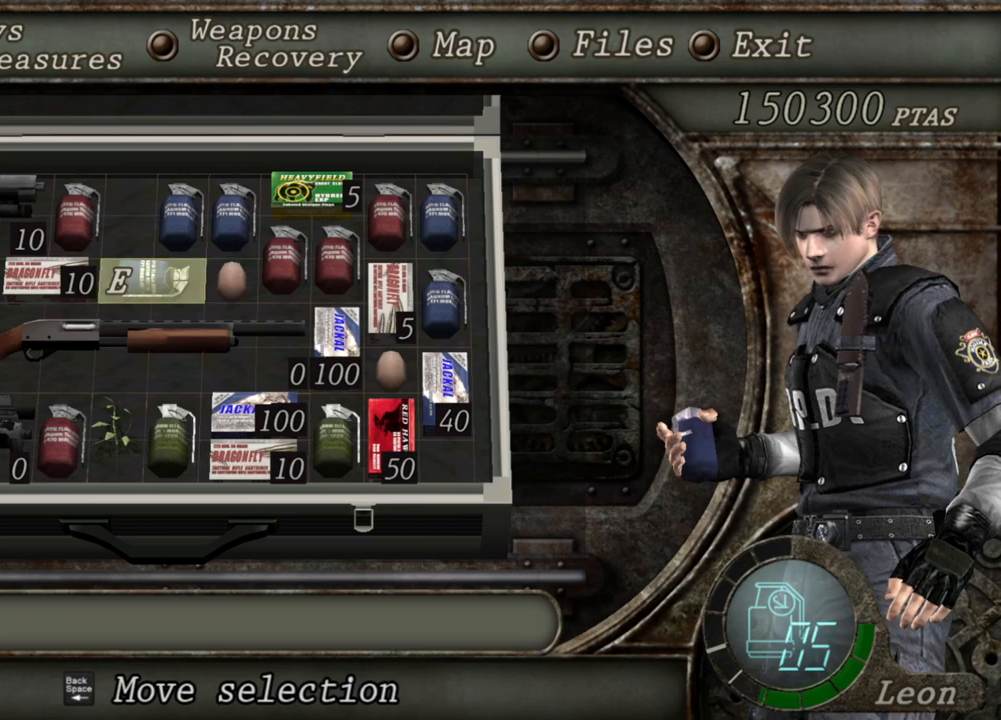
{"keys": [], "mouse": [], "events": []}